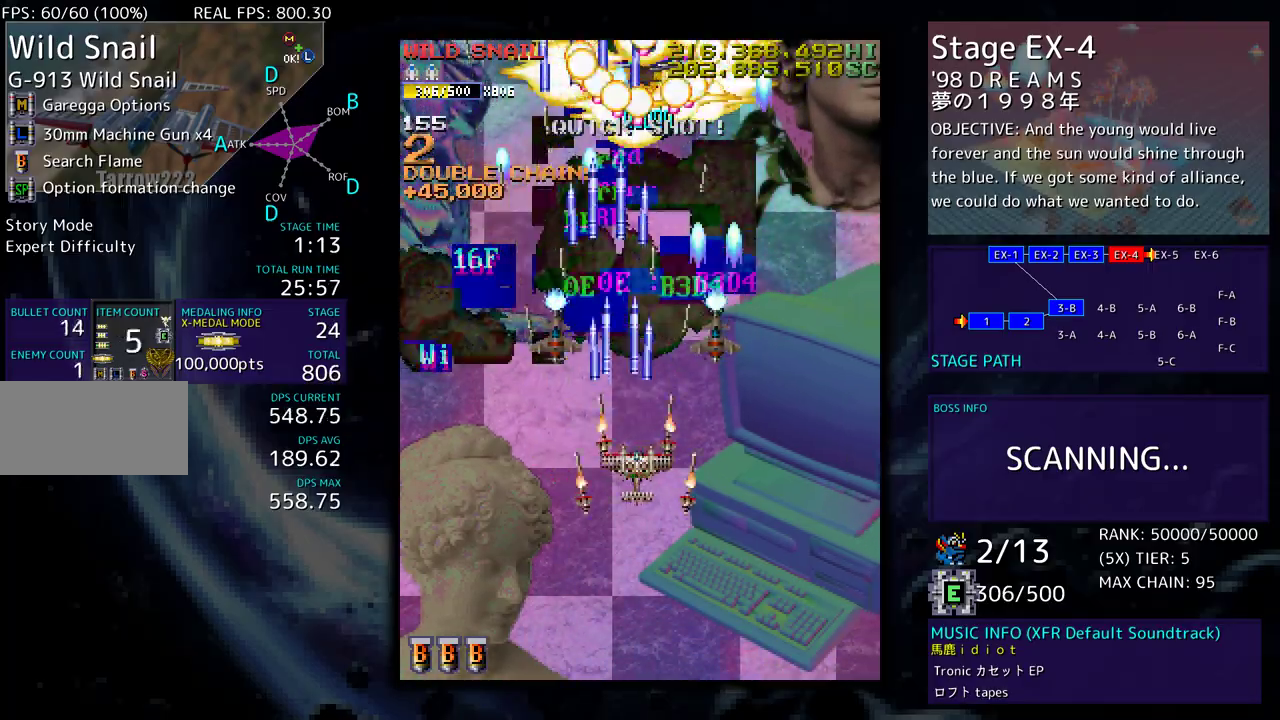
Gameplay with a controller; each line is a JSON object with the inputs held at the frame after it. "events" lists button and stick changes between this image and that frame as [ms after this image, input, new state], when the widget could be followed in between. Not read: L3 R3 other_buttons.
{"buttons": ["DPAD_RIGHT"], "events": [[83, "DPAD_RIGHT", "down"], [117, "DPAD_DOWN", "down"], [417, "DPAD_DOWN", "up"]]}
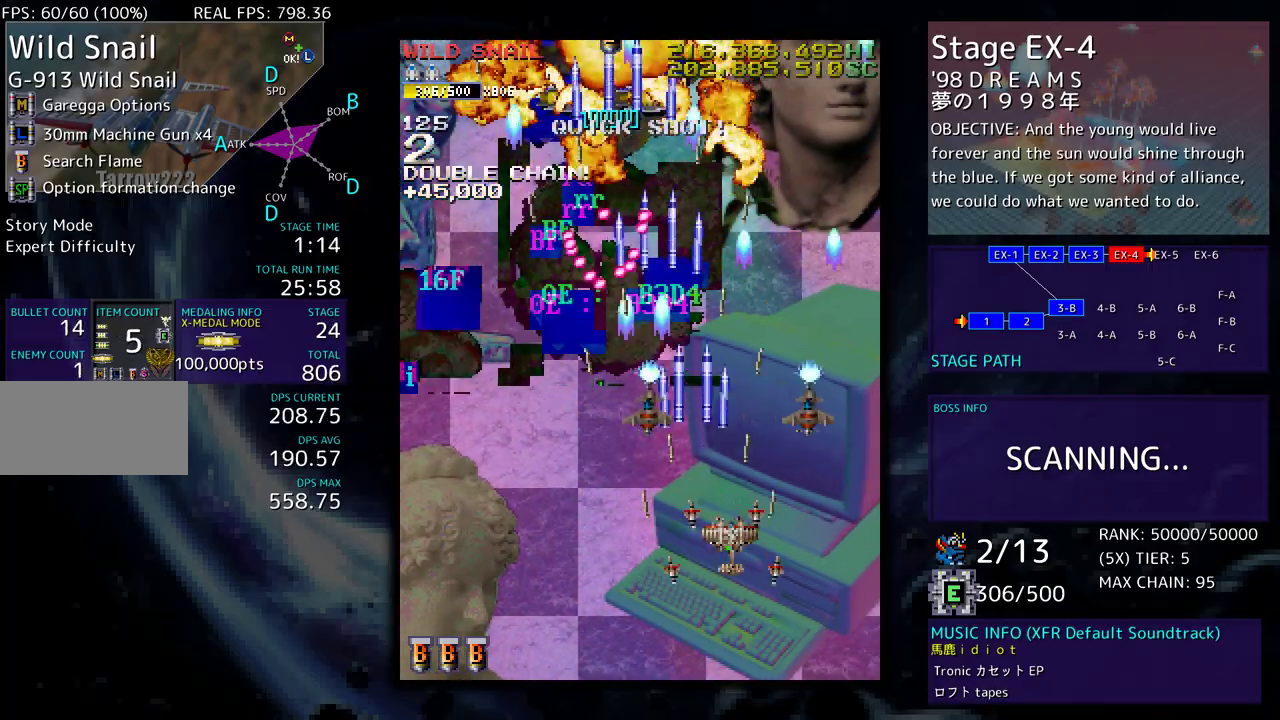
{"buttons": ["DPAD_UP"], "events": [[67, "DPAD_UP", "down"], [350, "DPAD_RIGHT", "up"]]}
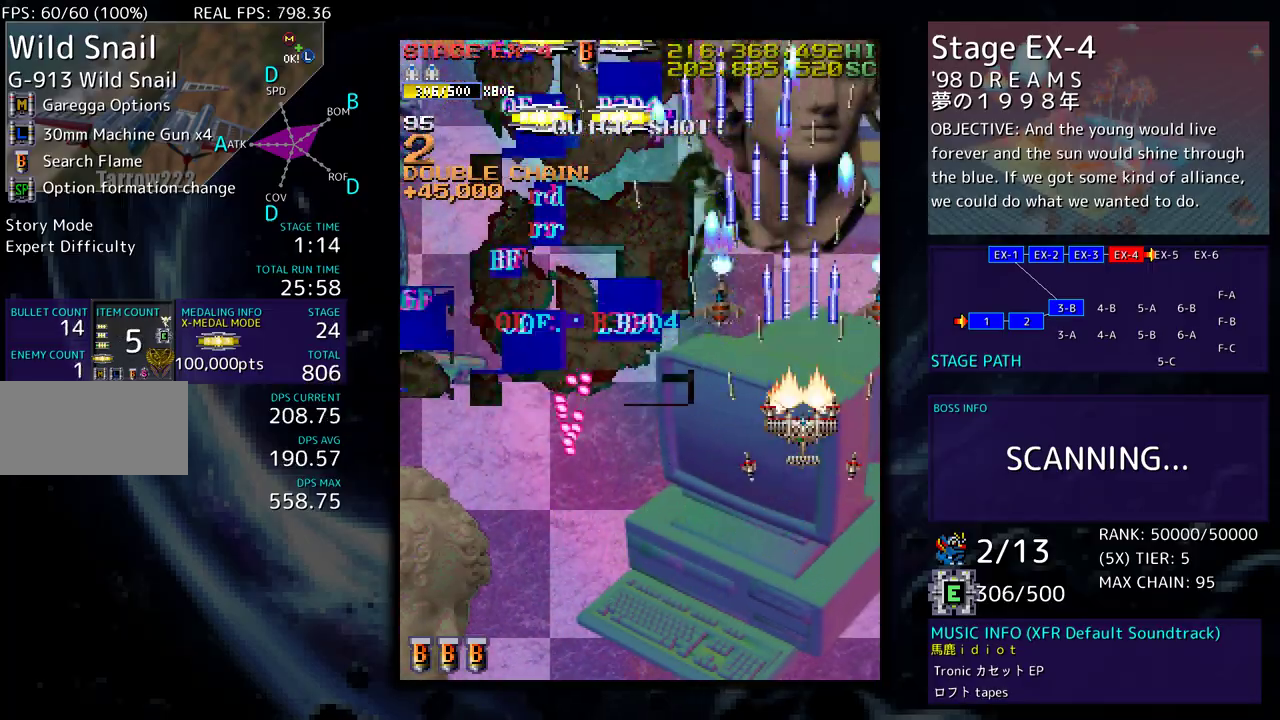
{"buttons": ["DPAD_UP", "DPAD_LEFT"], "events": [[133, "DPAD_LEFT", "down"]]}
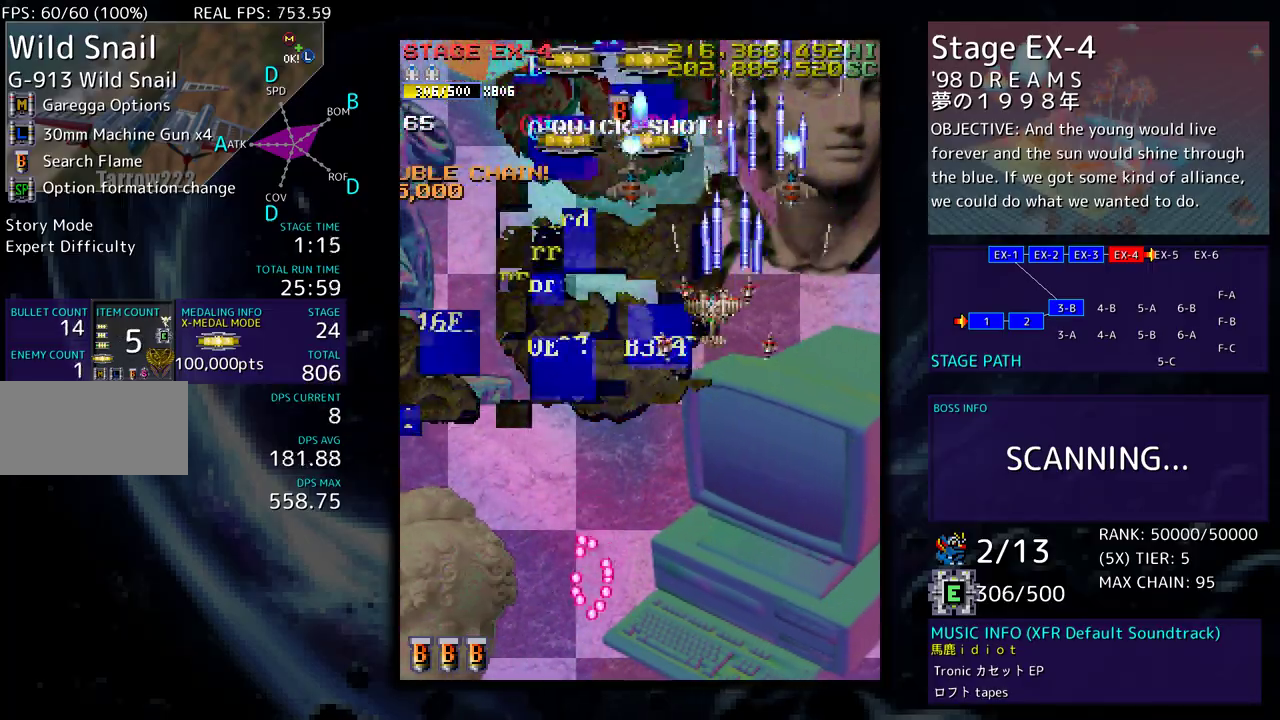
{"buttons": ["DPAD_UP", "DPAD_LEFT"], "events": [[217, "DPAD_LEFT", "up"], [450, "DPAD_LEFT", "down"]]}
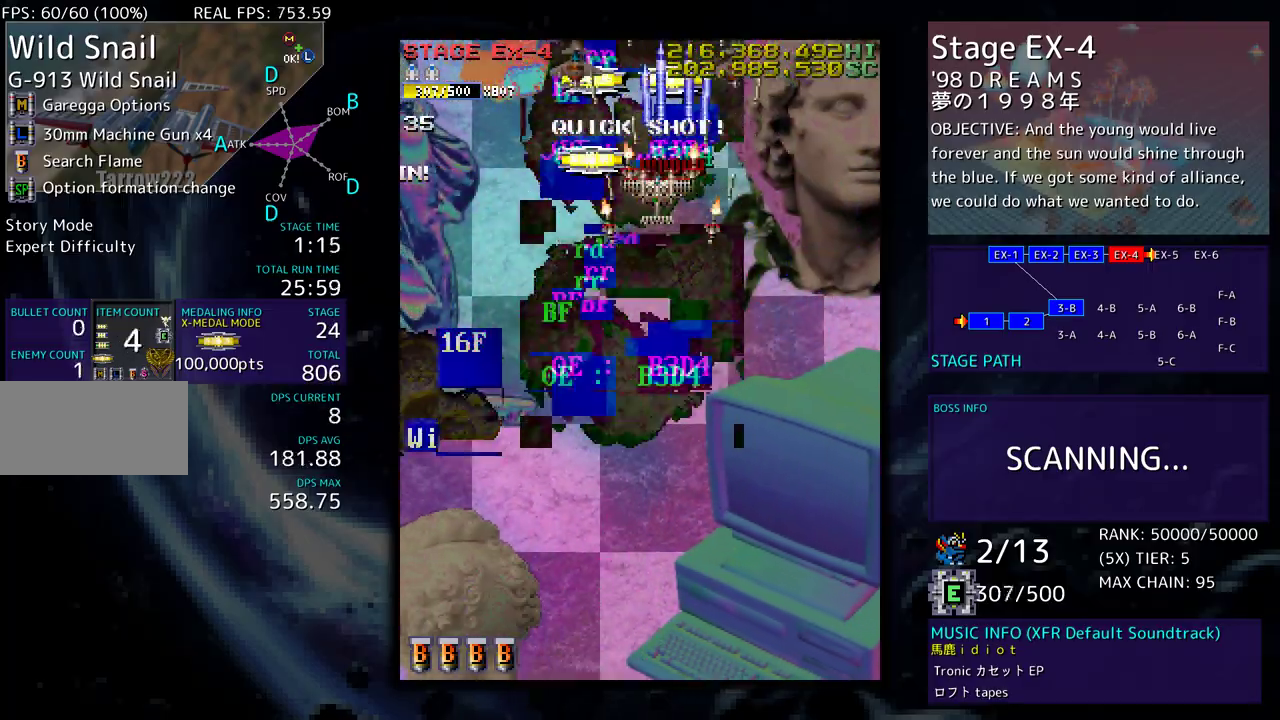
{"buttons": ["DPAD_DOWN", "DPAD_LEFT"], "events": [[133, "DPAD_LEFT", "up"], [283, "DPAD_RIGHT", "down"], [300, "DPAD_UP", "up"], [333, "DPAD_DOWN", "down"], [400, "DPAD_RIGHT", "up"], [467, "DPAD_LEFT", "down"]]}
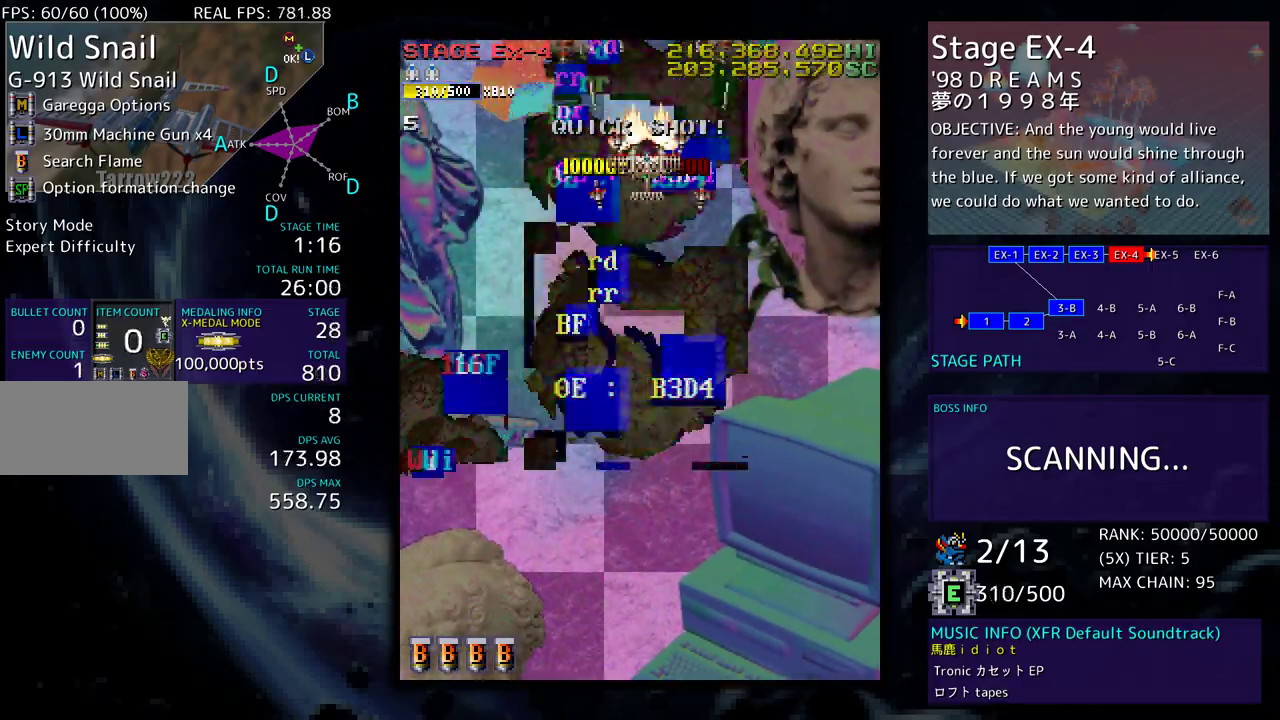
{"buttons": ["DPAD_DOWN"], "events": [[17, "DPAD_LEFT", "up"]]}
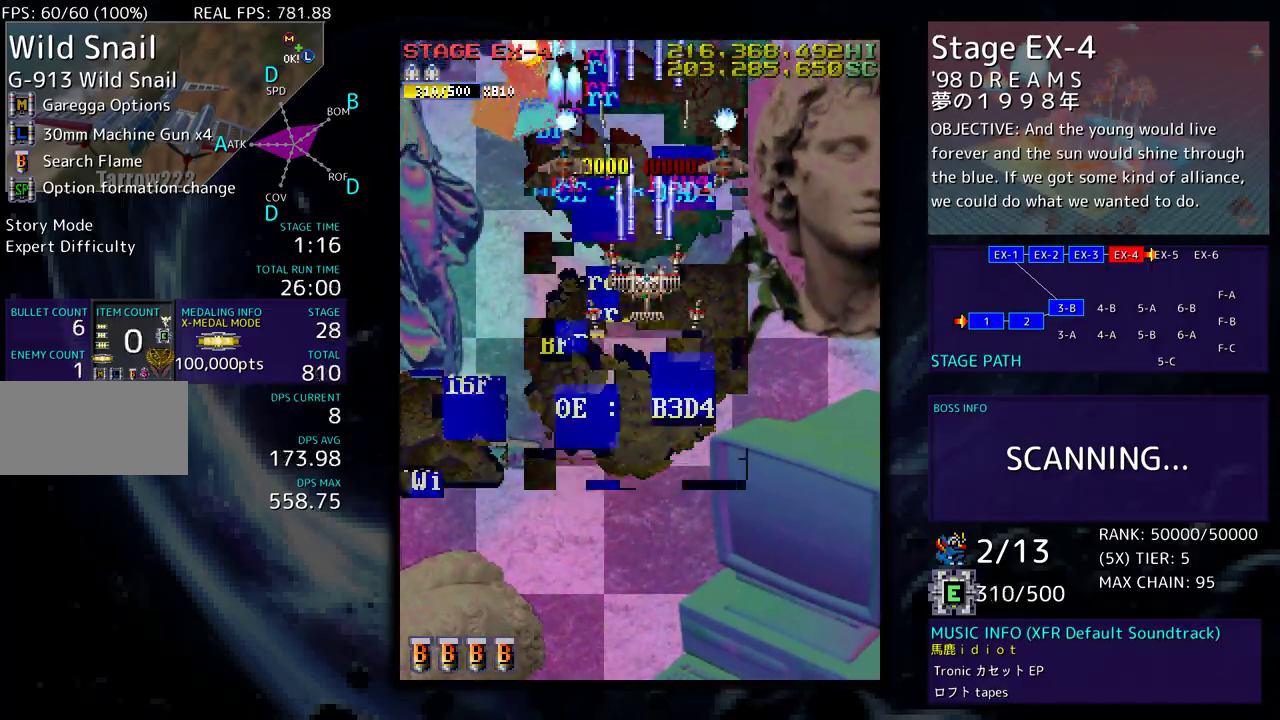
{"buttons": ["DPAD_DOWN", "DPAD_LEFT"], "events": [[217, "DPAD_LEFT", "down"]]}
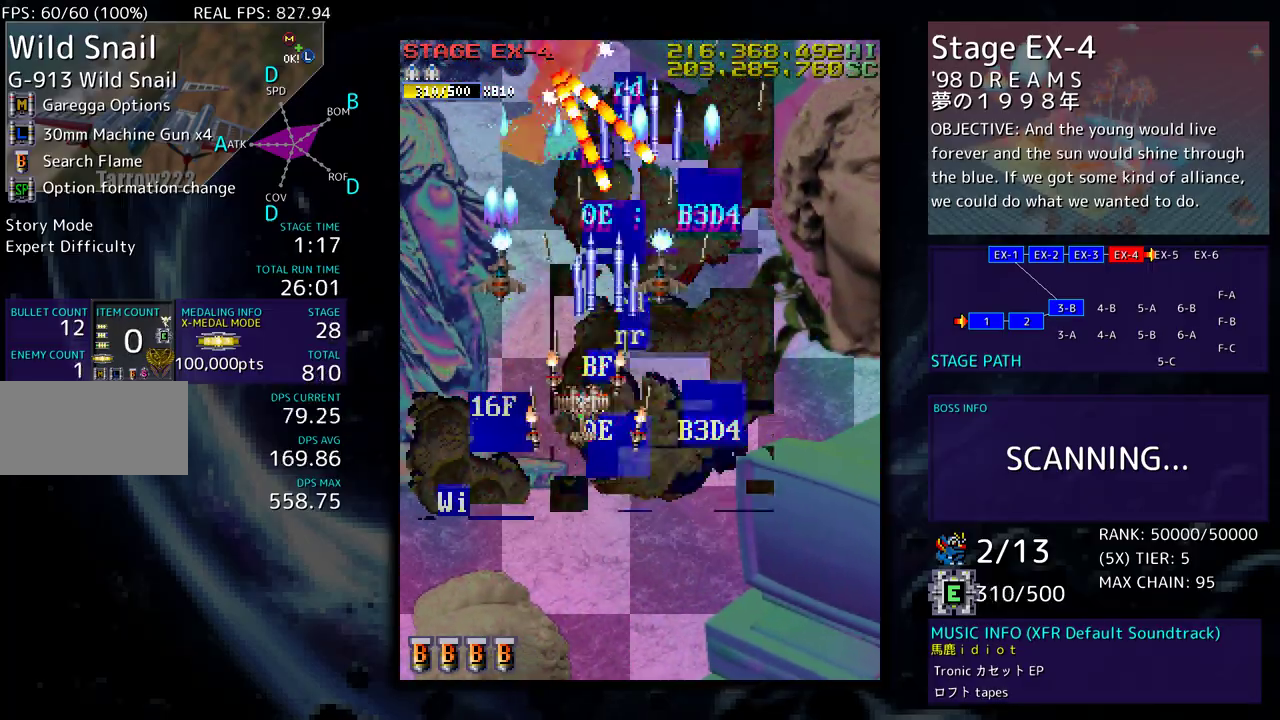
{"buttons": ["DPAD_UP", "DPAD_LEFT"], "events": [[333, "DPAD_DOWN", "up"], [450, "DPAD_UP", "down"]]}
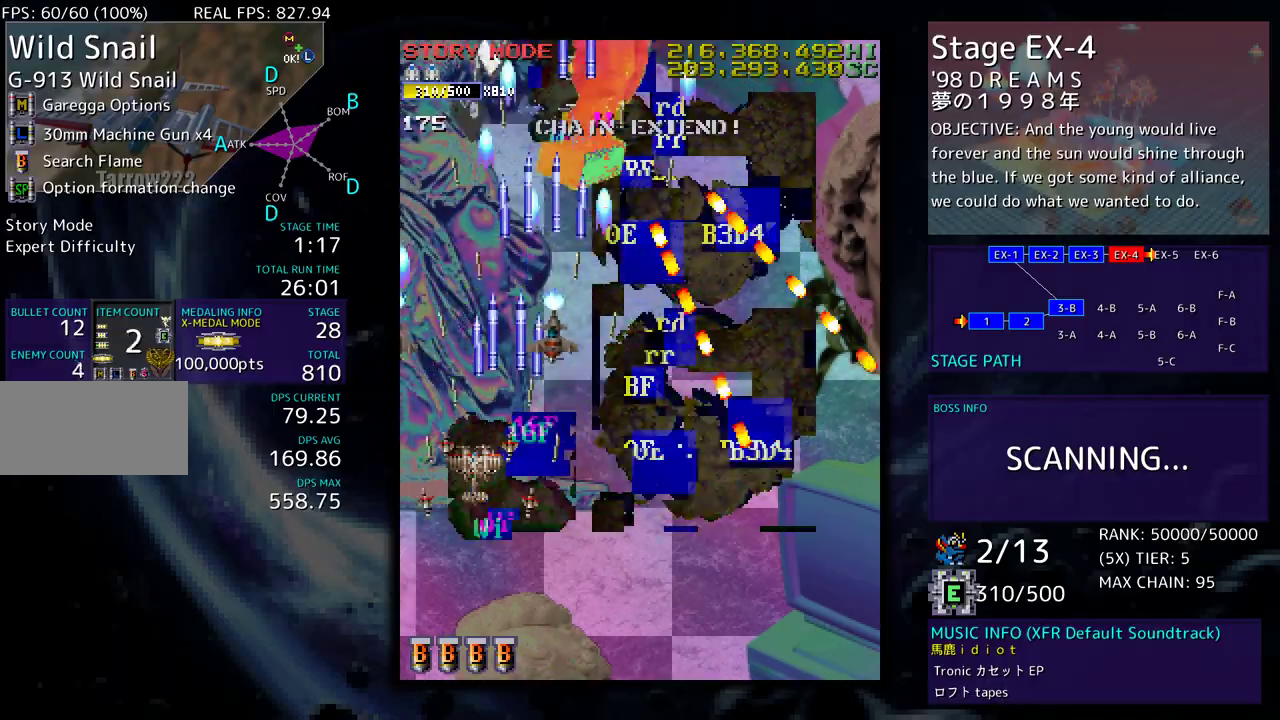
{"buttons": ["DPAD_DOWN"], "events": [[33, "DPAD_UP", "up"], [117, "DPAD_DOWN", "down"], [150, "DPAD_LEFT", "up"], [450, "DPAD_DOWN", "up"], [500, "DPAD_DOWN", "down"]]}
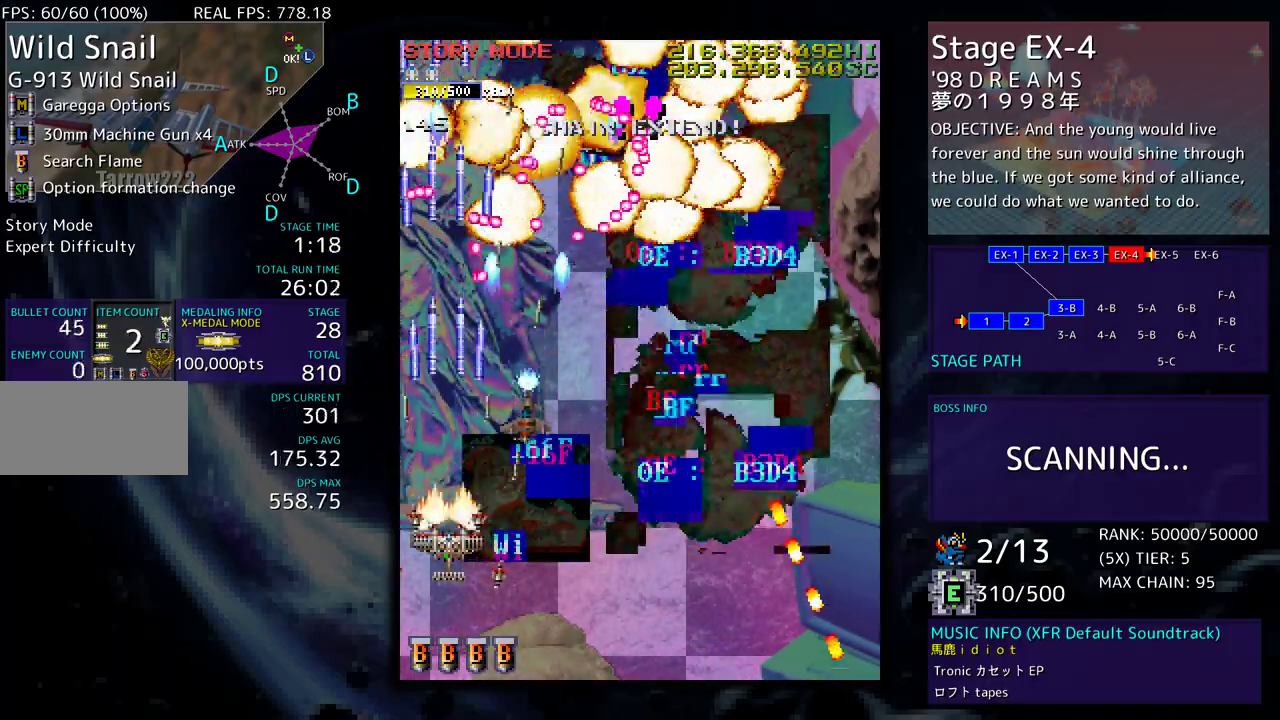
{"buttons": ["DPAD_DOWN", "DPAD_RIGHT"], "events": [[17, "DPAD_RIGHT", "down"], [300, "DPAD_RIGHT", "up"], [317, "DPAD_DOWN", "up"], [417, "DPAD_RIGHT", "down"], [450, "DPAD_DOWN", "down"]]}
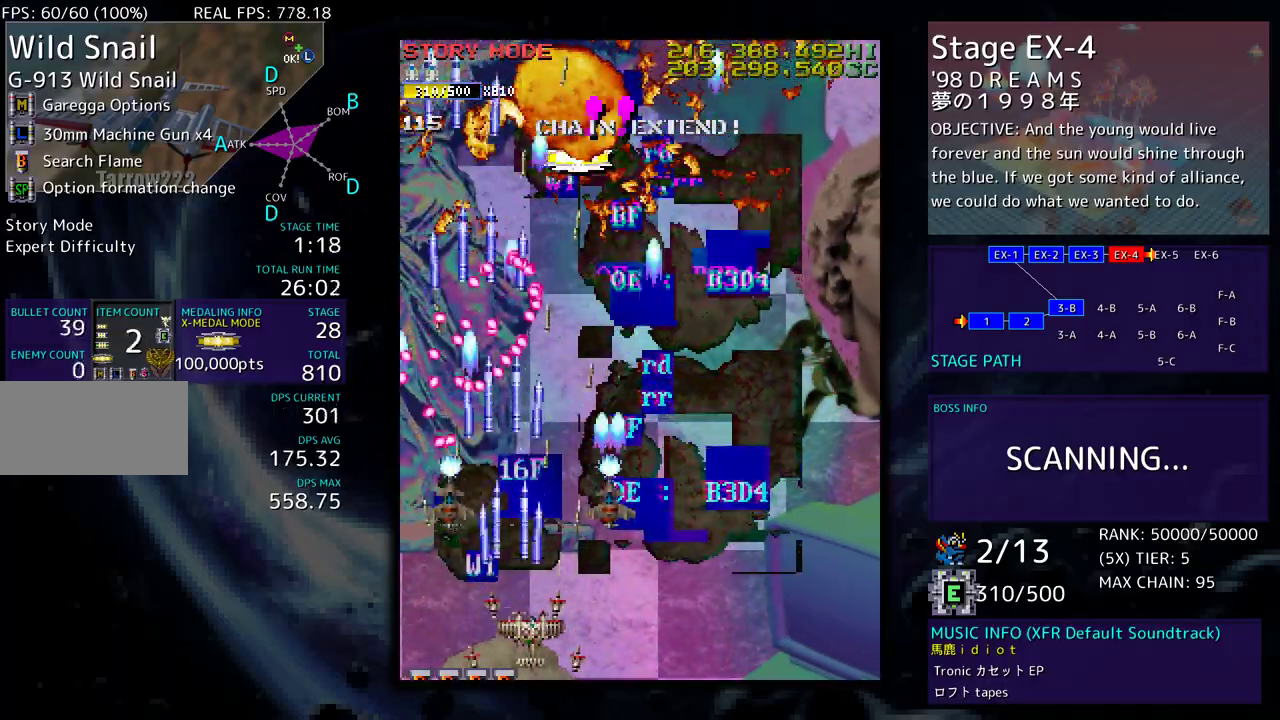
{"buttons": [], "events": [[167, "DPAD_DOWN", "up"], [217, "DPAD_UP", "down"], [233, "DPAD_RIGHT", "up"], [417, "DPAD_UP", "up"]]}
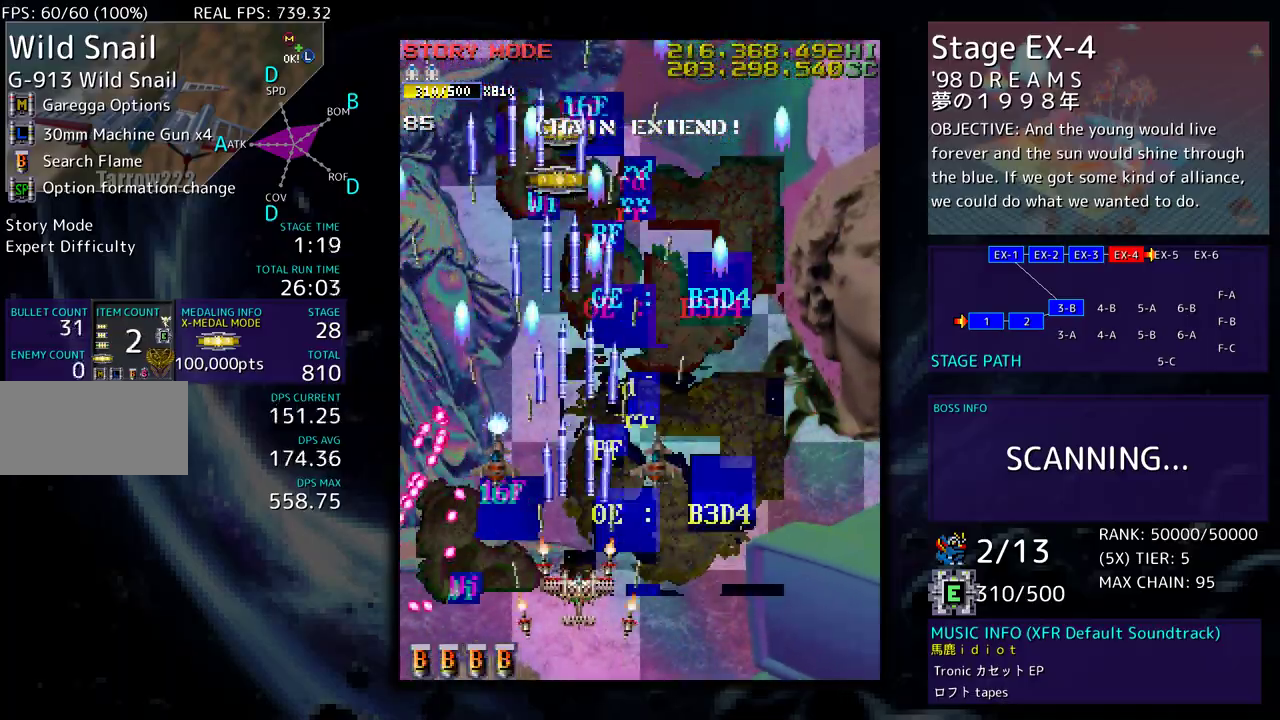
{"buttons": ["DPAD_DOWN", "DPAD_RIGHT"]}
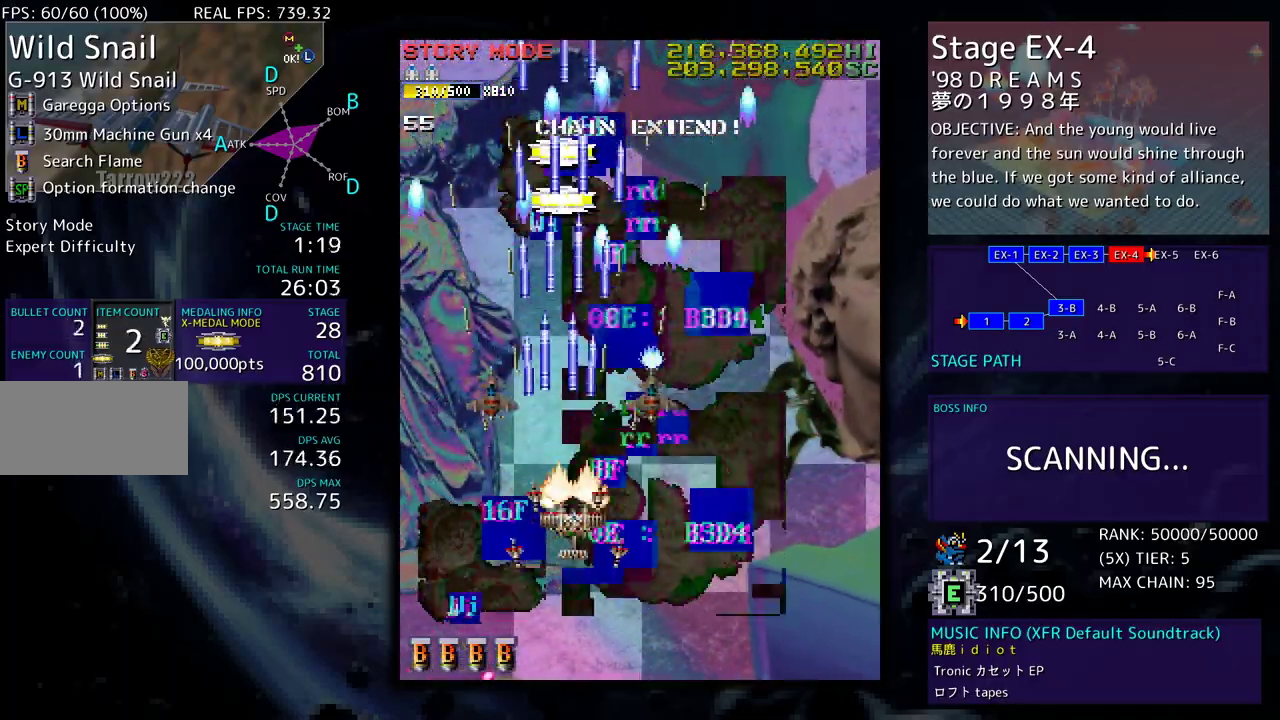
{"buttons": ["DPAD_RIGHT"], "events": [[67, "DPAD_DOWN", "up"], [217, "DPAD_UP", "down"], [333, "DPAD_UP", "up"], [417, "DPAD_DOWN", "down"], [483, "DPAD_DOWN", "up"]]}
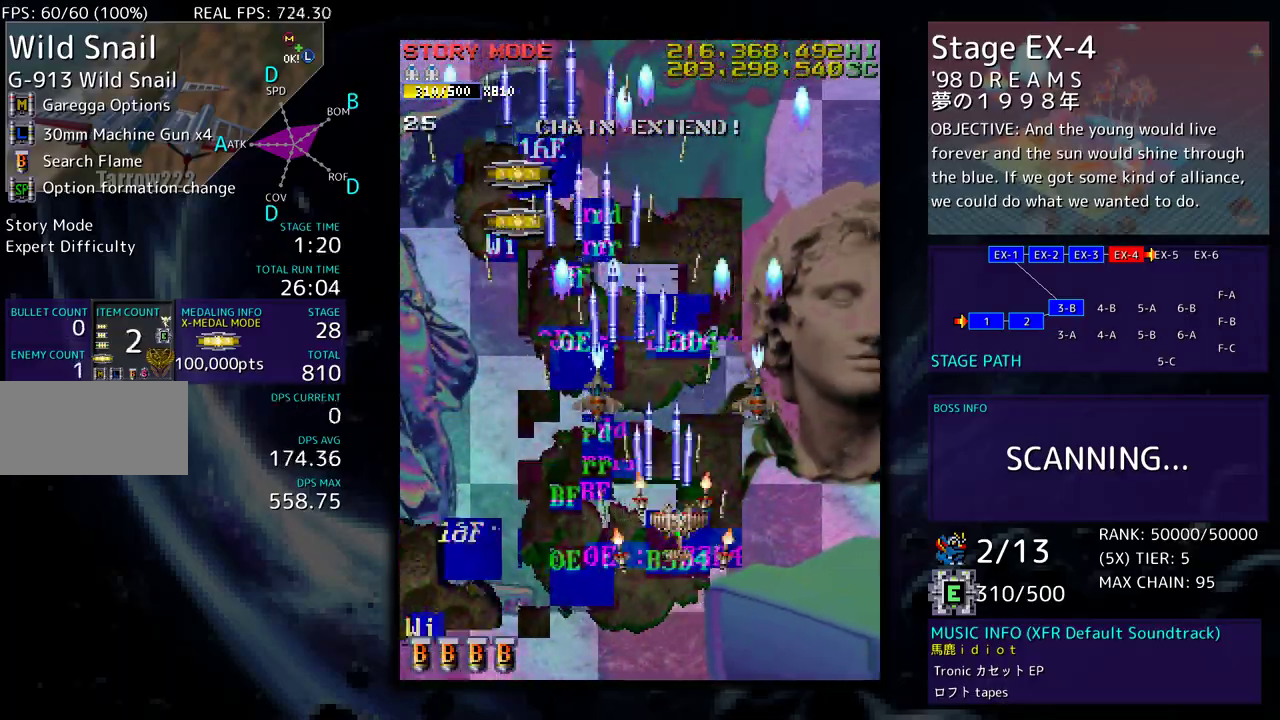
{"buttons": ["DPAD_UP", "DPAD_LEFT"], "events": [[33, "DPAD_UP", "down"], [83, "DPAD_RIGHT", "up"], [150, "DPAD_LEFT", "down"]]}
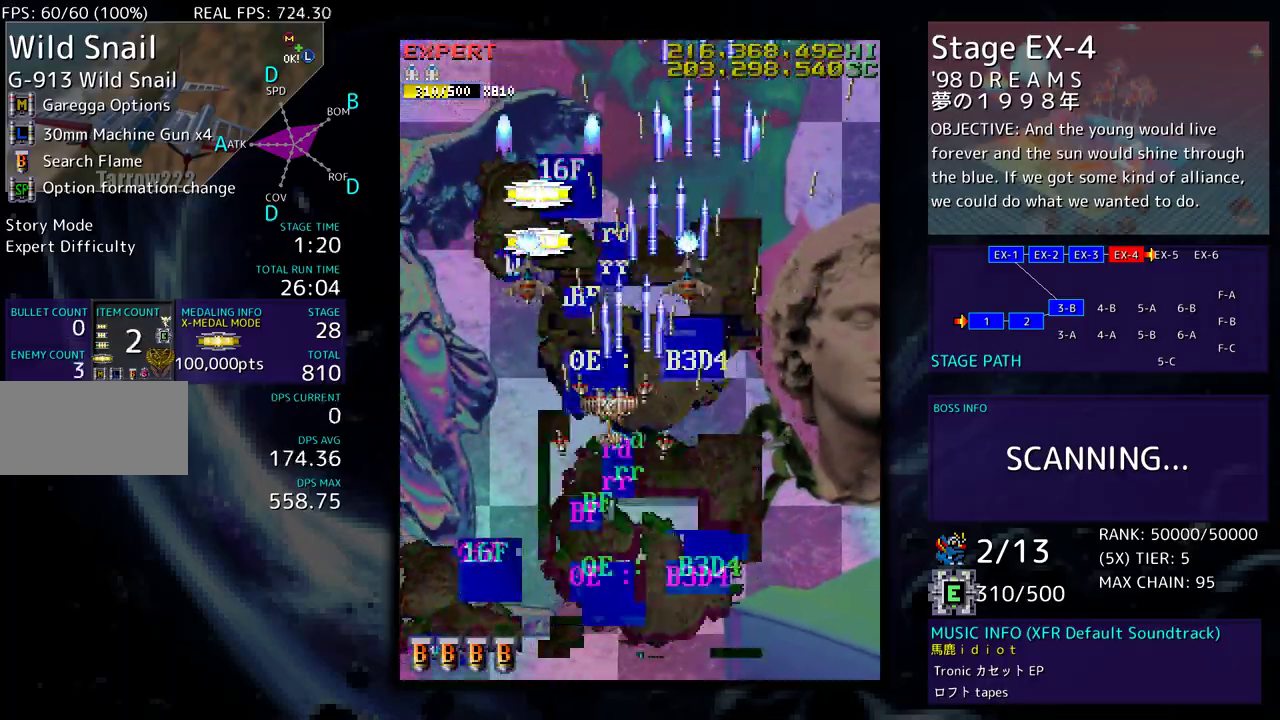
{"buttons": ["DPAD_DOWN", "DPAD_LEFT"], "events": [[167, "DPAD_UP", "up"], [283, "DPAD_UP", "down"], [400, "DPAD_UP", "up"], [450, "DPAD_DOWN", "down"]]}
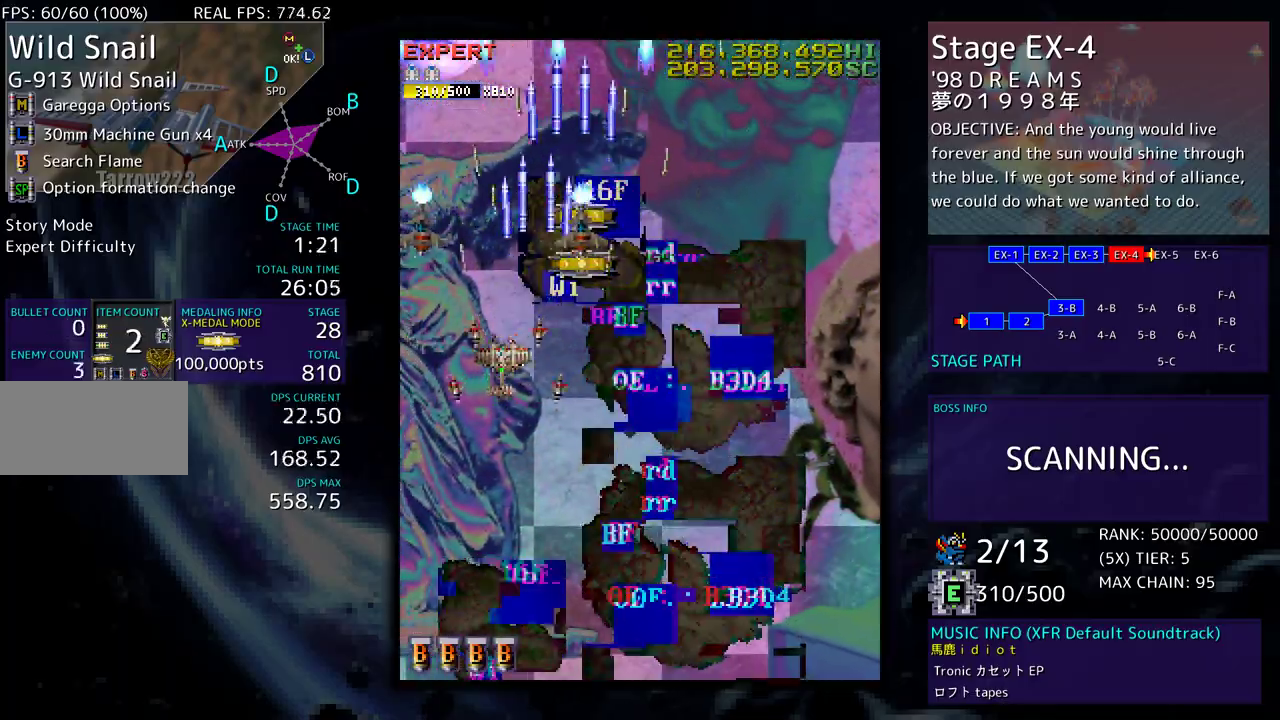
{"buttons": ["DPAD_UP", "DPAD_LEFT"], "events": [[33, "DPAD_DOWN", "up"], [50, "DPAD_UP", "down"], [83, "DPAD_LEFT", "up"], [217, "DPAD_RIGHT", "down"], [400, "DPAD_RIGHT", "up"], [433, "DPAD_LEFT", "down"]]}
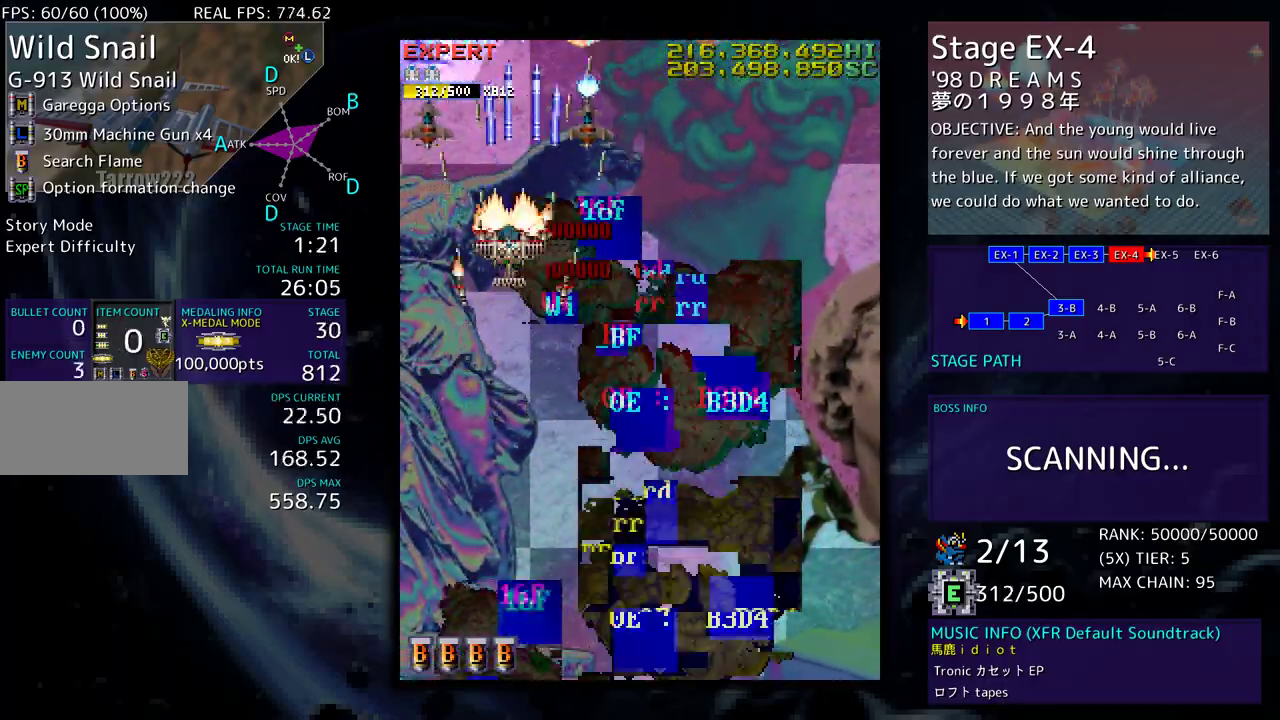
{"buttons": ["DPAD_DOWN", "DPAD_RIGHT"], "events": [[17, "DPAD_UP", "up"], [33, "DPAD_DOWN", "down"], [100, "DPAD_LEFT", "up"], [150, "DPAD_RIGHT", "down"], [217, "DPAD_DOWN", "up"], [283, "DPAD_UP", "down"], [317, "DPAD_UP", "up"], [400, "DPAD_DOWN", "down"]]}
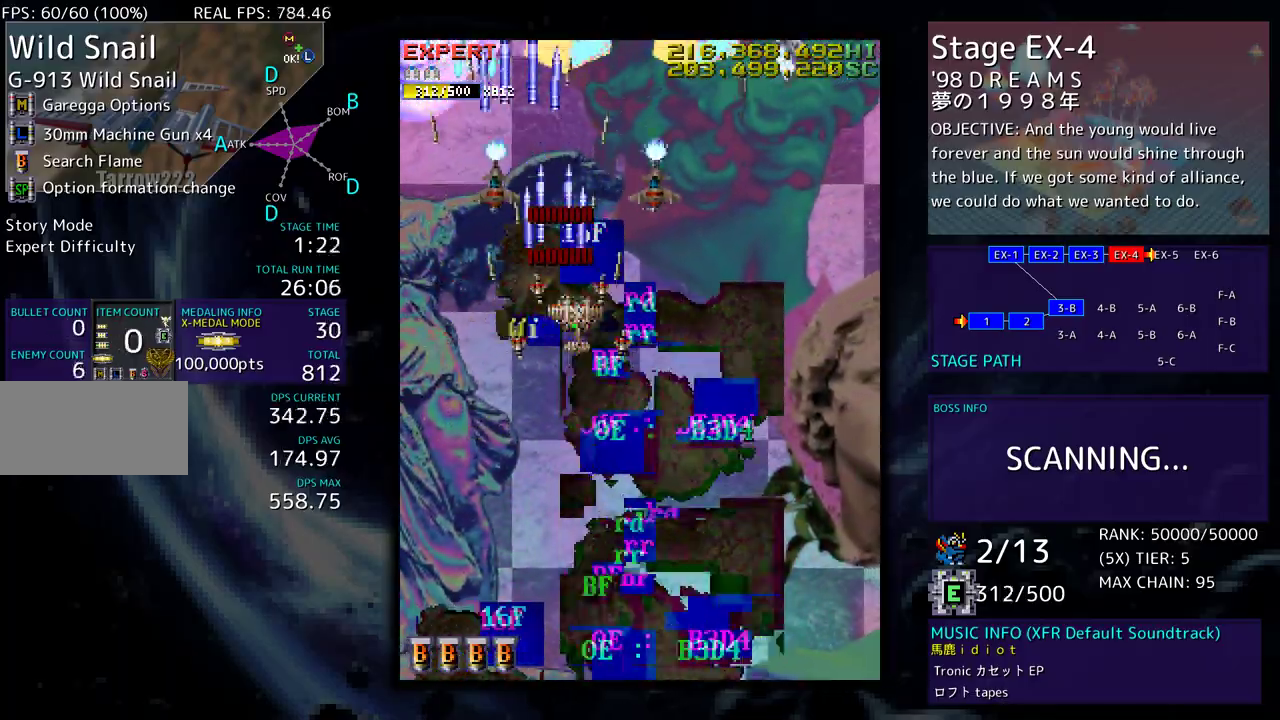
{"buttons": ["DPAD_RIGHT"], "events": [[467, "DPAD_DOWN", "up"]]}
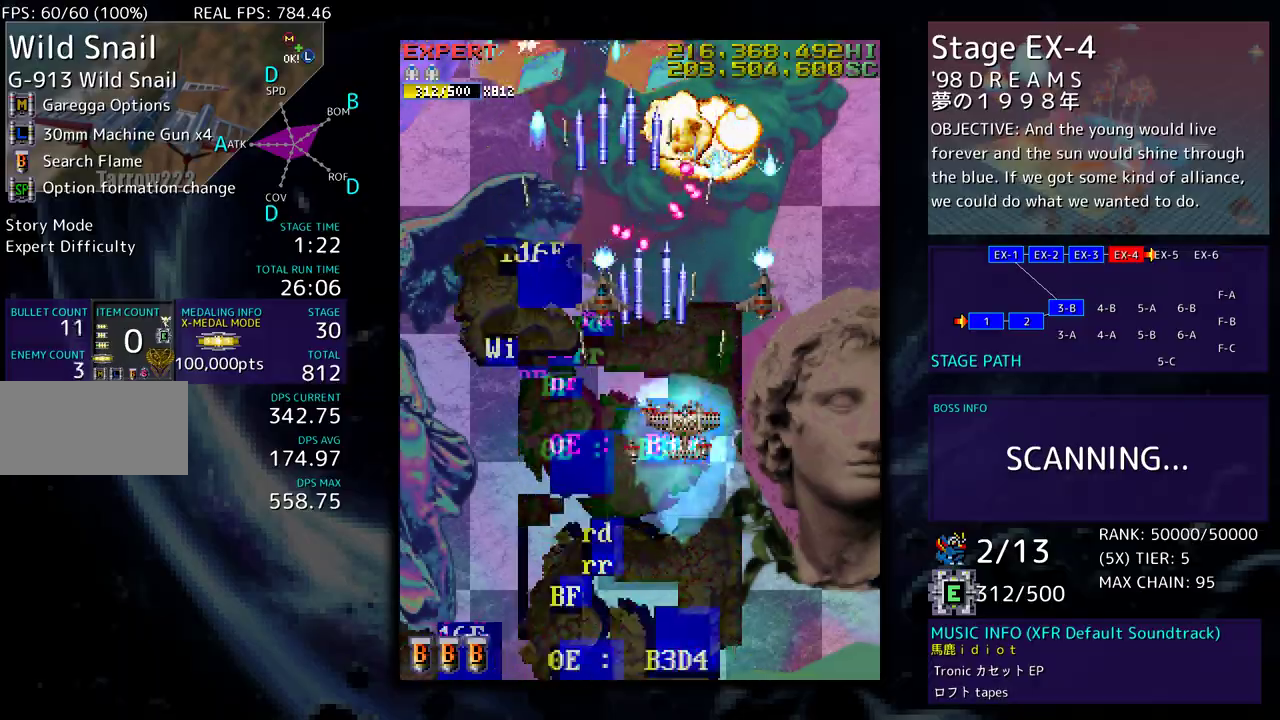
{"buttons": [], "events": [[450, "DPAD_RIGHT", "up"]]}
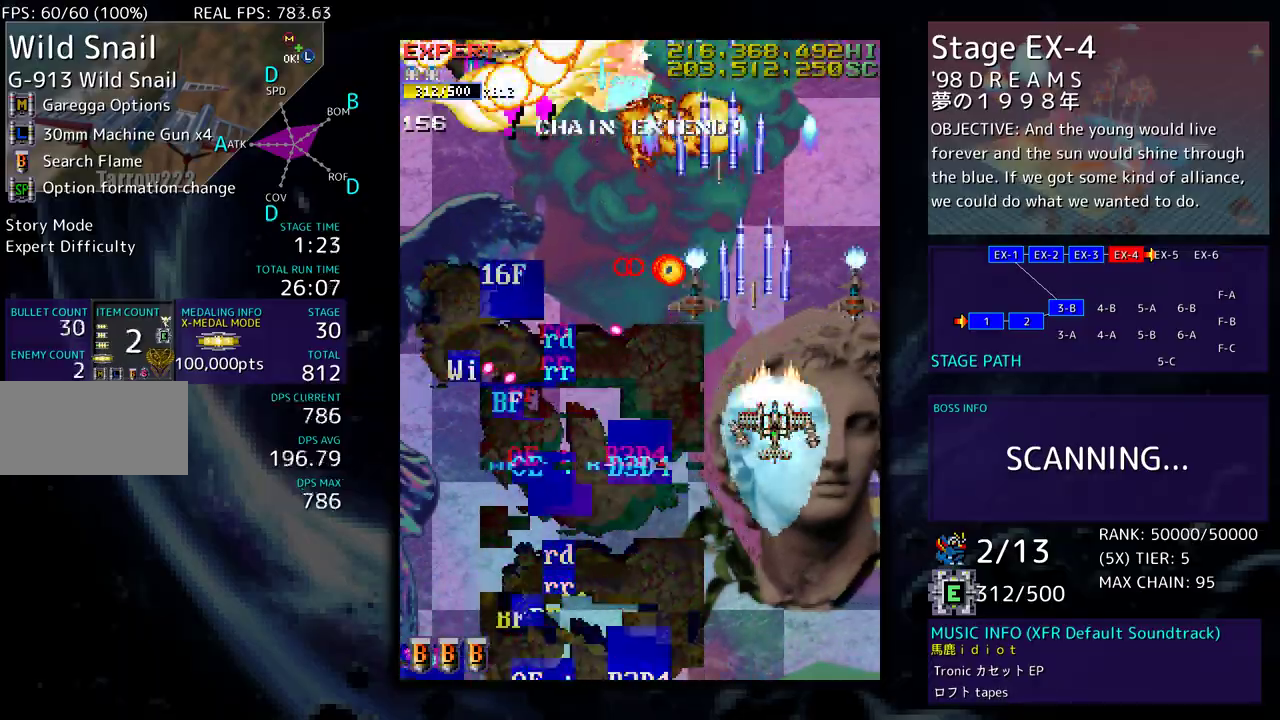
{"buttons": [], "events": [[33, "DPAD_DOWN", "down"], [117, "DPAD_DOWN", "up"]]}
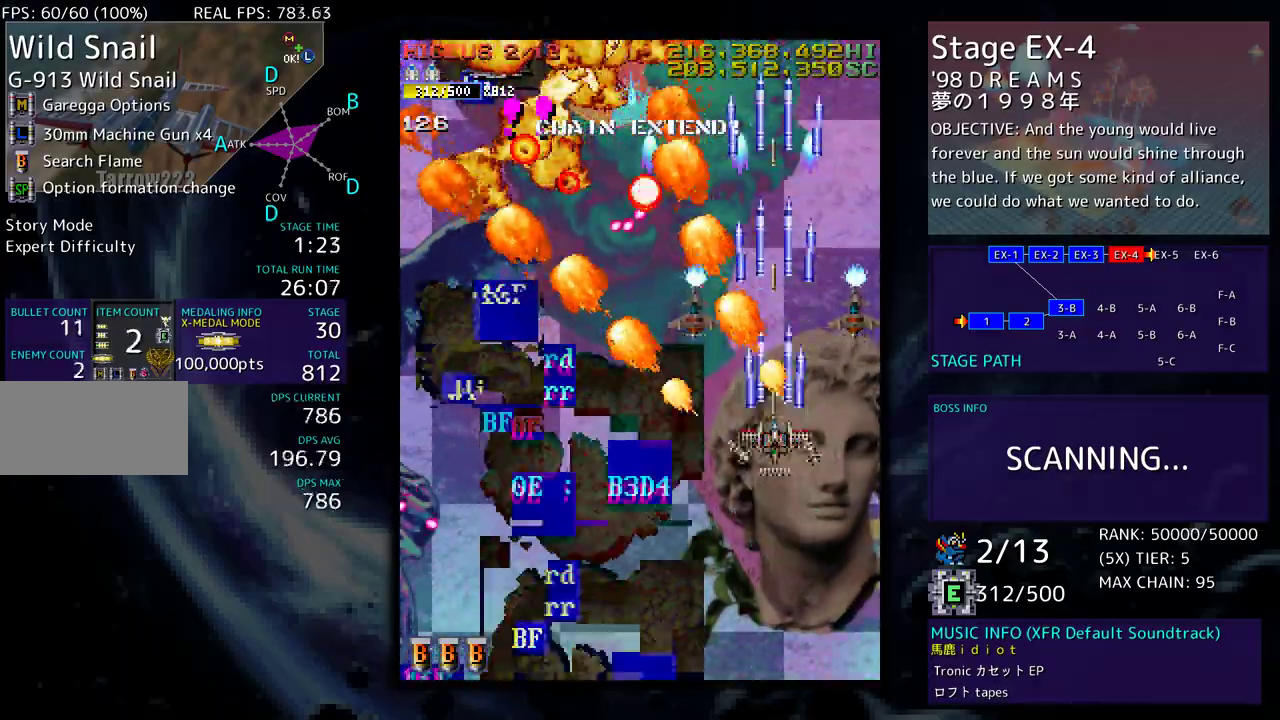
{"buttons": [], "events": [[117, "DPAD_DOWN", "down"], [200, "DPAD_DOWN", "up"], [367, "DPAD_DOWN", "down"], [450, "DPAD_DOWN", "up"]]}
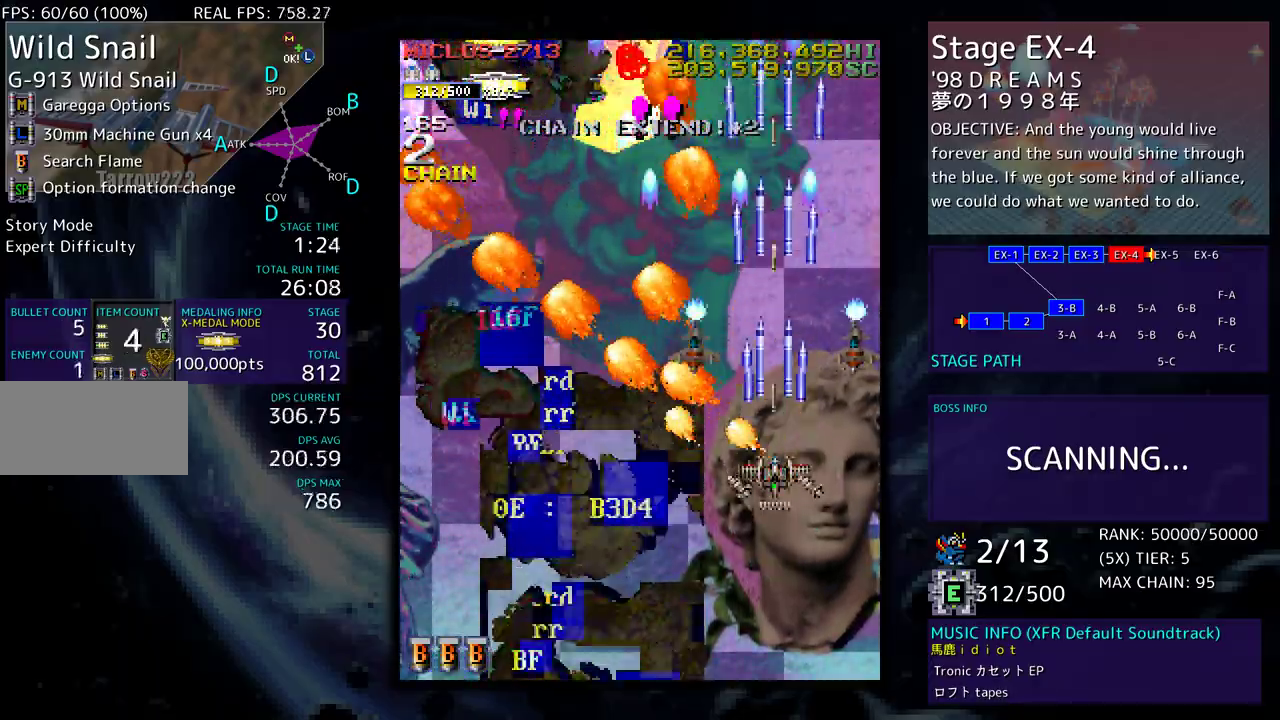
{"buttons": [], "events": [[367, "DPAD_DOWN", "down"], [467, "DPAD_DOWN", "up"]]}
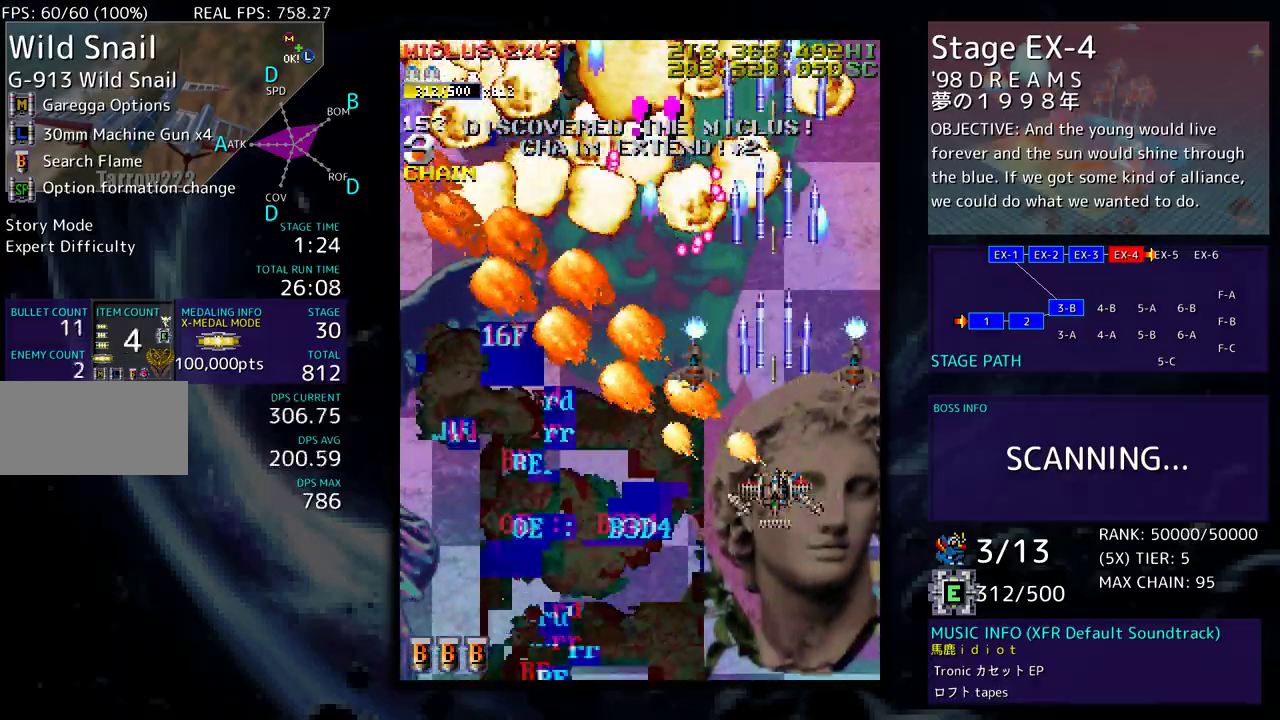
{"buttons": [], "events": [[117, "DPAD_LEFT", "down"], [167, "DPAD_LEFT", "up"], [267, "DPAD_DOWN", "down"], [350, "DPAD_DOWN", "up"]]}
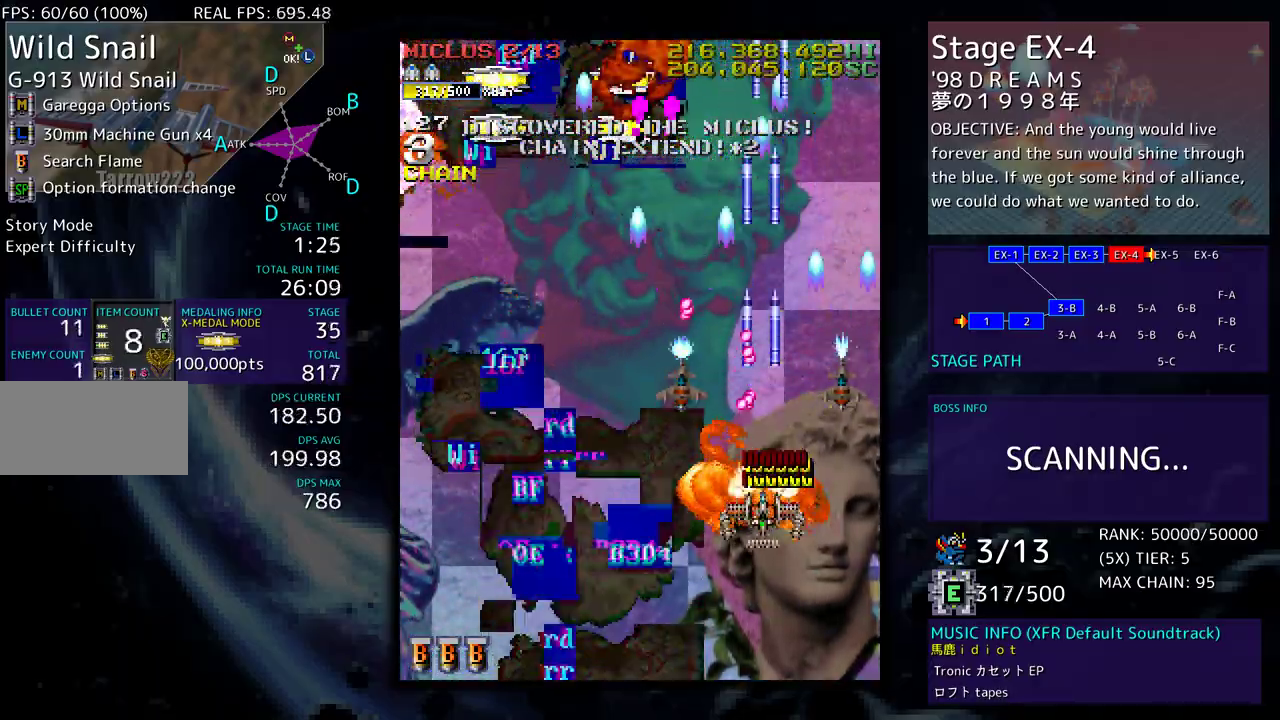
{"buttons": ["DPAD_UP", "DPAD_LEFT"], "events": [[83, "DPAD_DOWN", "down"], [100, "DPAD_LEFT", "down"], [267, "DPAD_DOWN", "up"], [367, "DPAD_UP", "down"]]}
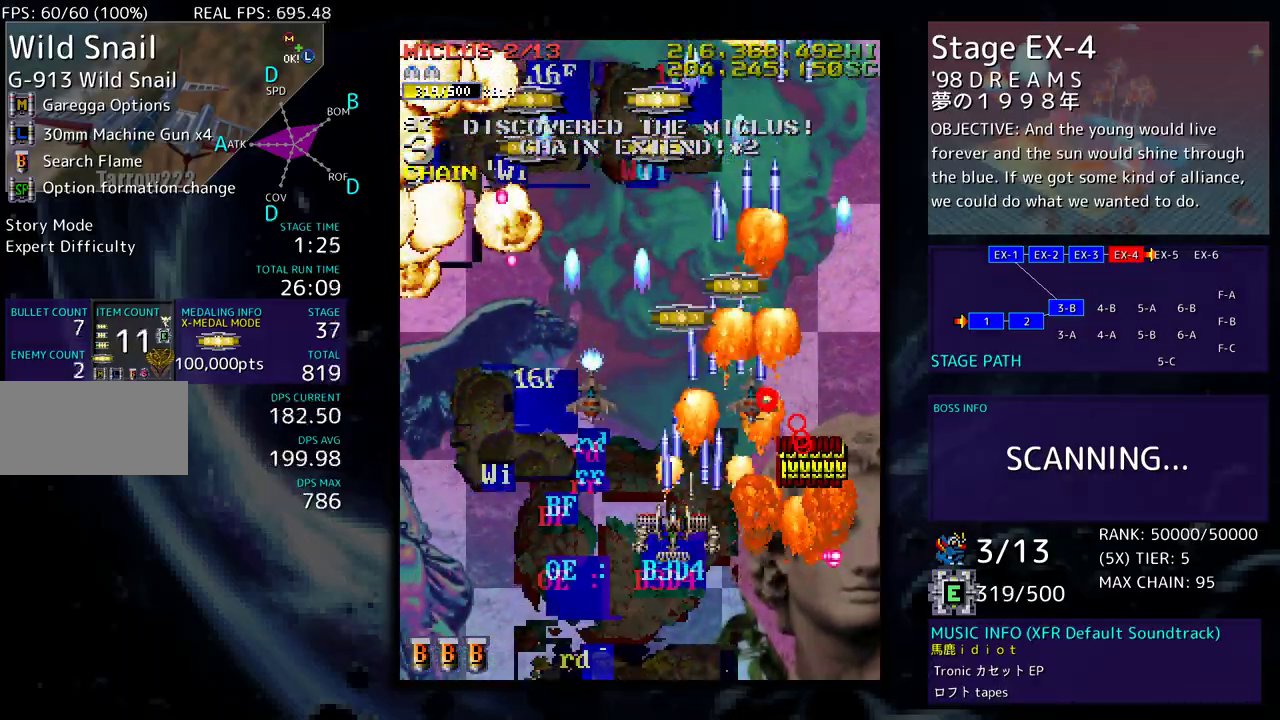
{"buttons": ["DPAD_LEFT"], "events": [[50, "DPAD_UP", "up"], [317, "DPAD_DOWN", "down"], [417, "DPAD_DOWN", "up"]]}
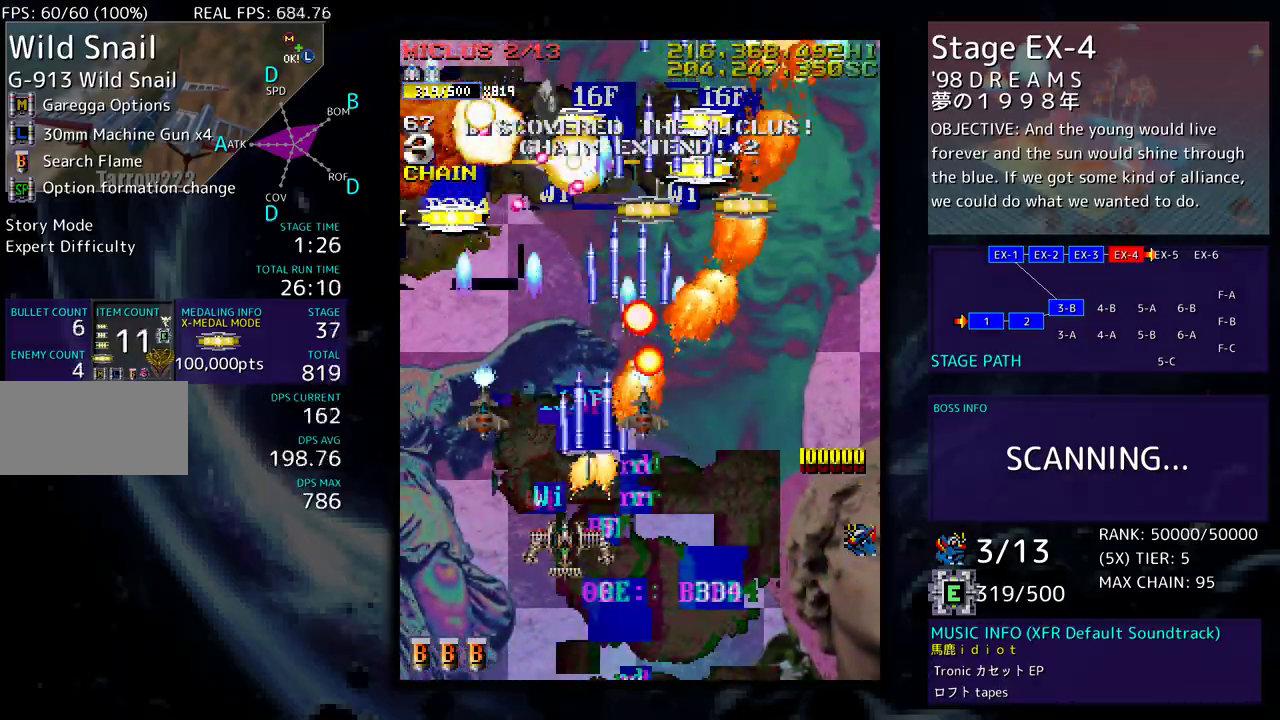
{"buttons": ["DPAD_UP", "DPAD_LEFT"], "events": [[33, "DPAD_UP", "down"]]}
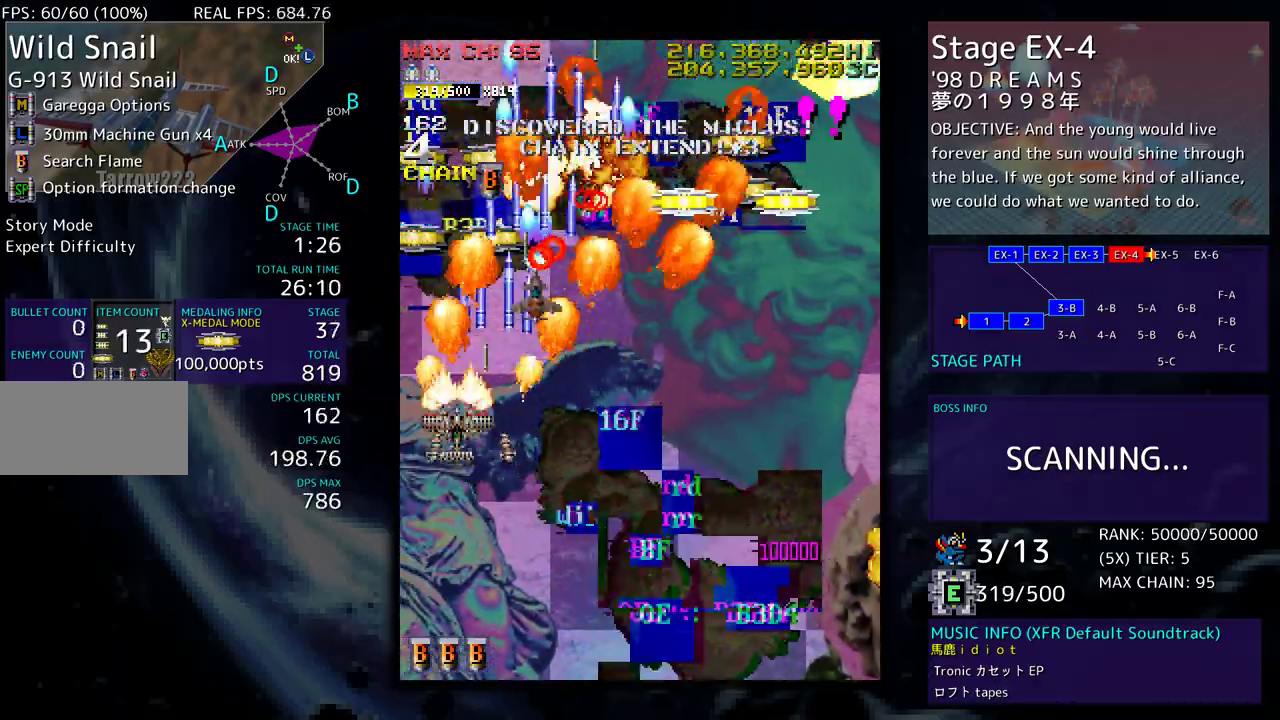
{"buttons": ["DPAD_UP", "DPAD_RIGHT"], "events": [[200, "DPAD_LEFT", "up"], [467, "DPAD_RIGHT", "down"]]}